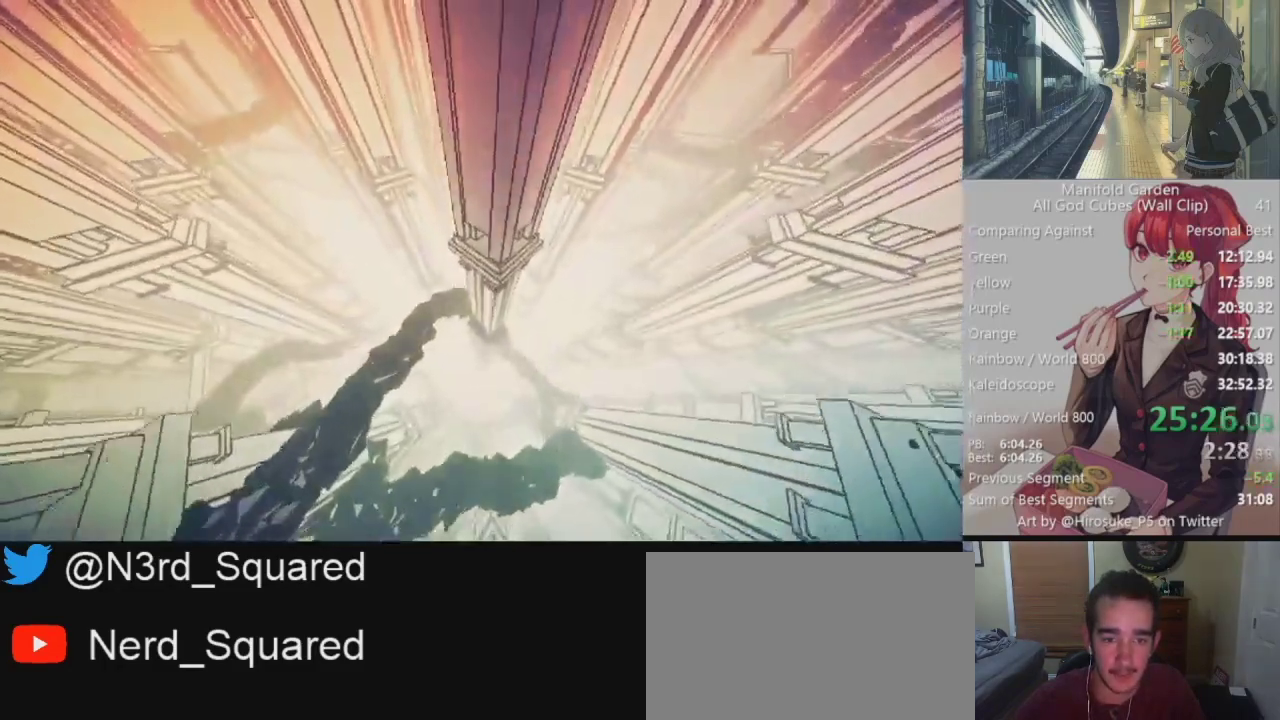
Gameplay with keyboard and mouse; each line is a JSON object with the keys and mouse buttons held at the frame after it. "events" lists presses ("down") and releases ("up") of "1", "2", "3", "4", "5", "a", "alt", "c", "caps_lock", "ctrl", "d", "e", "f", "g", "q", "r", "s", "shift", "space", "t", "tab", "v", "w", "x", "z", "mouse_left", "mouse_wheel" and "mouse_right" between this image and that frame as [ms after this image, input, new state], when the widget could be followed in between. "mouse_left", "mouse_wheel", "mouse_right" = the "left", "wheel", "right" buttons of the "mouse" list. No other keys are recorded. "wheel" means that the mouse wheel is clicked or scrolled. Not read: mouse_move.
{"keys": ["shift", "w"], "mouse": [], "events": []}
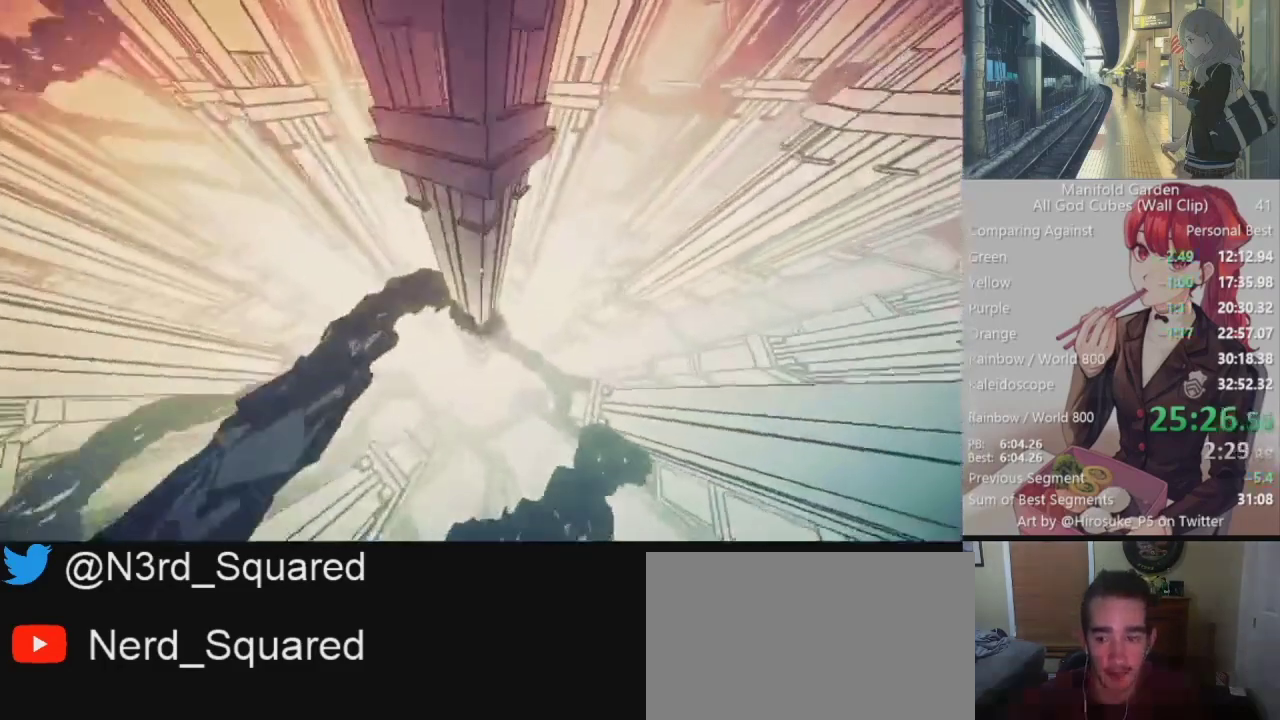
{"keys": ["shift", "w"], "mouse": [], "events": []}
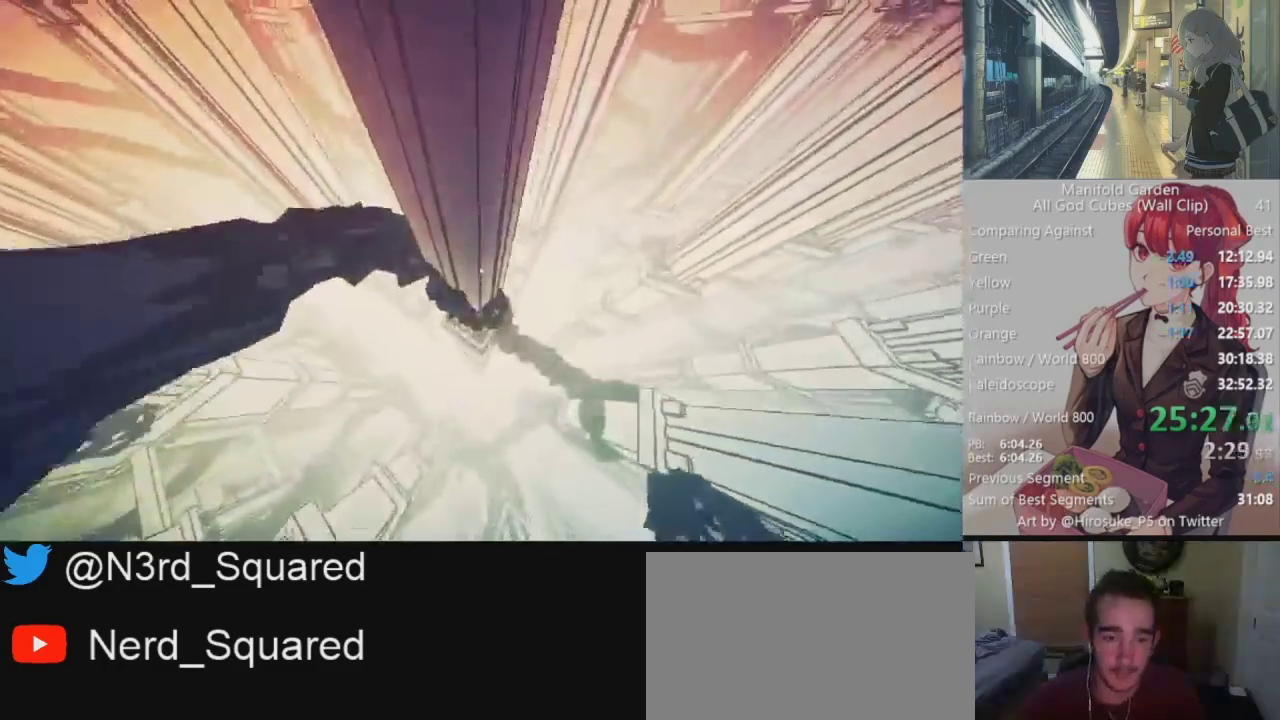
{"keys": ["shift", "w"], "mouse": [], "events": []}
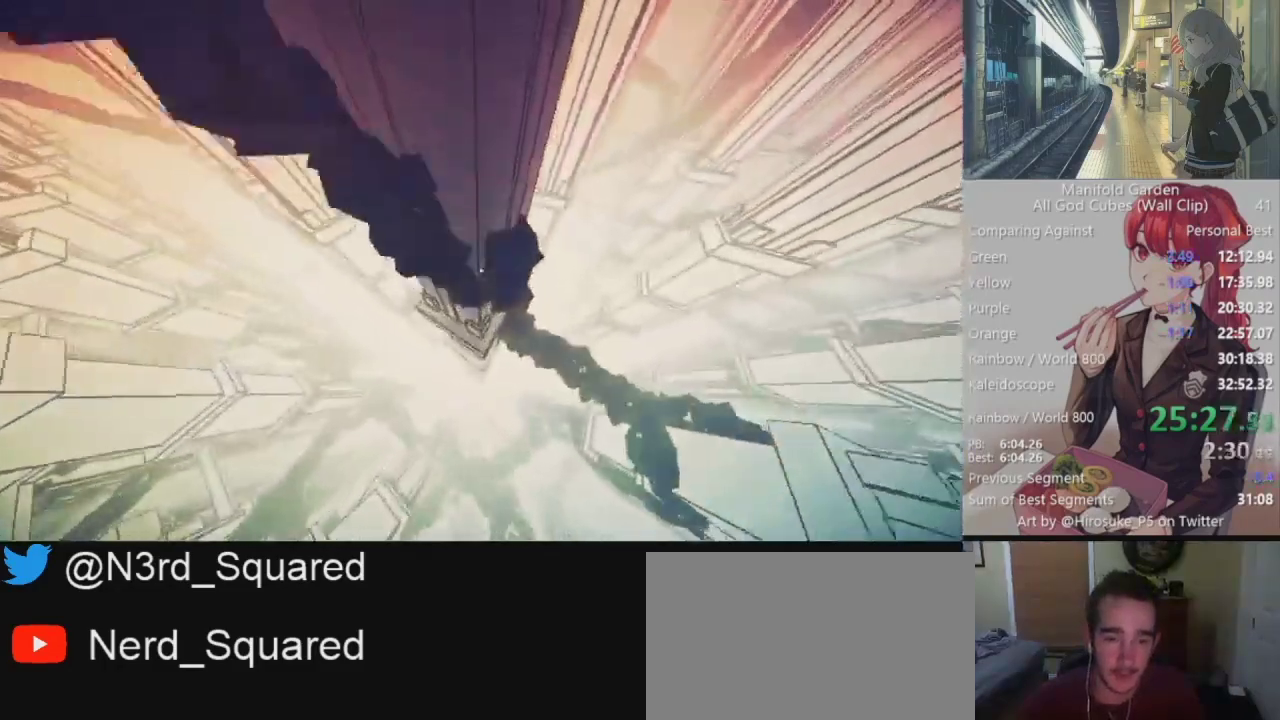
{"keys": ["shift", "w"], "mouse": [], "events": []}
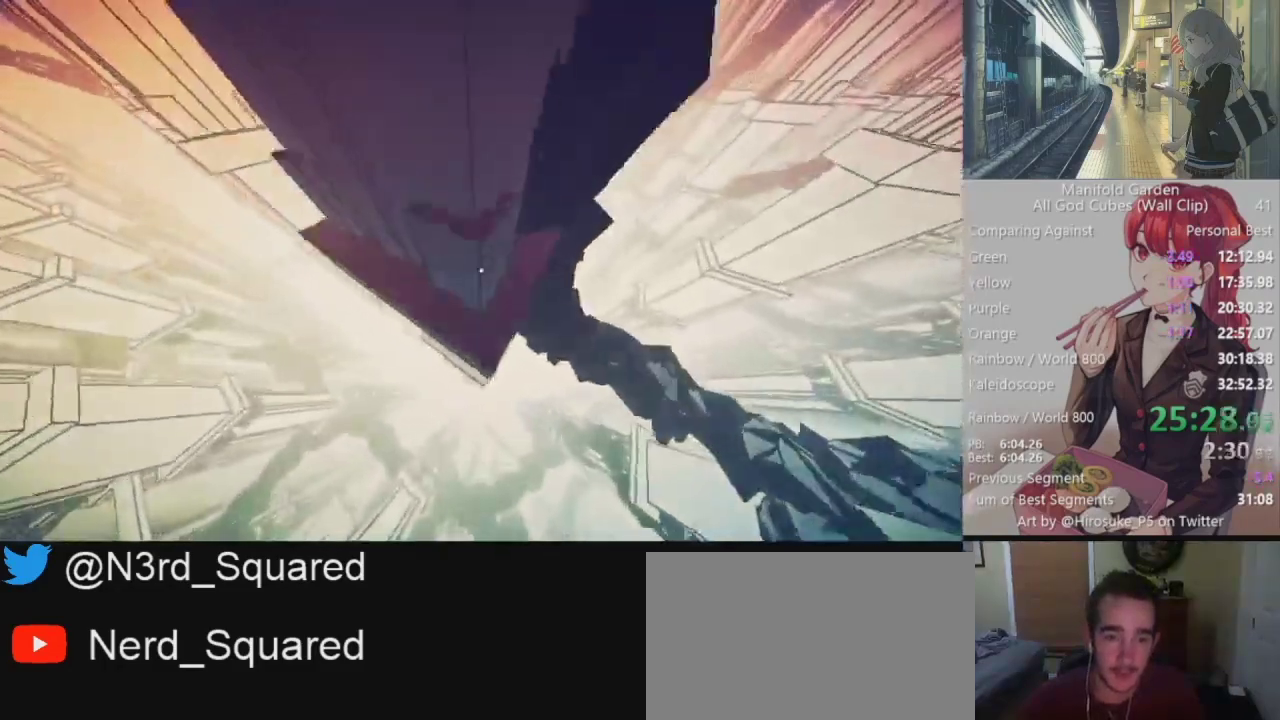
{"keys": ["a"], "mouse": [], "events": [[100, "shift", "up"], [333, "a", "down"], [467, "w", "up"]]}
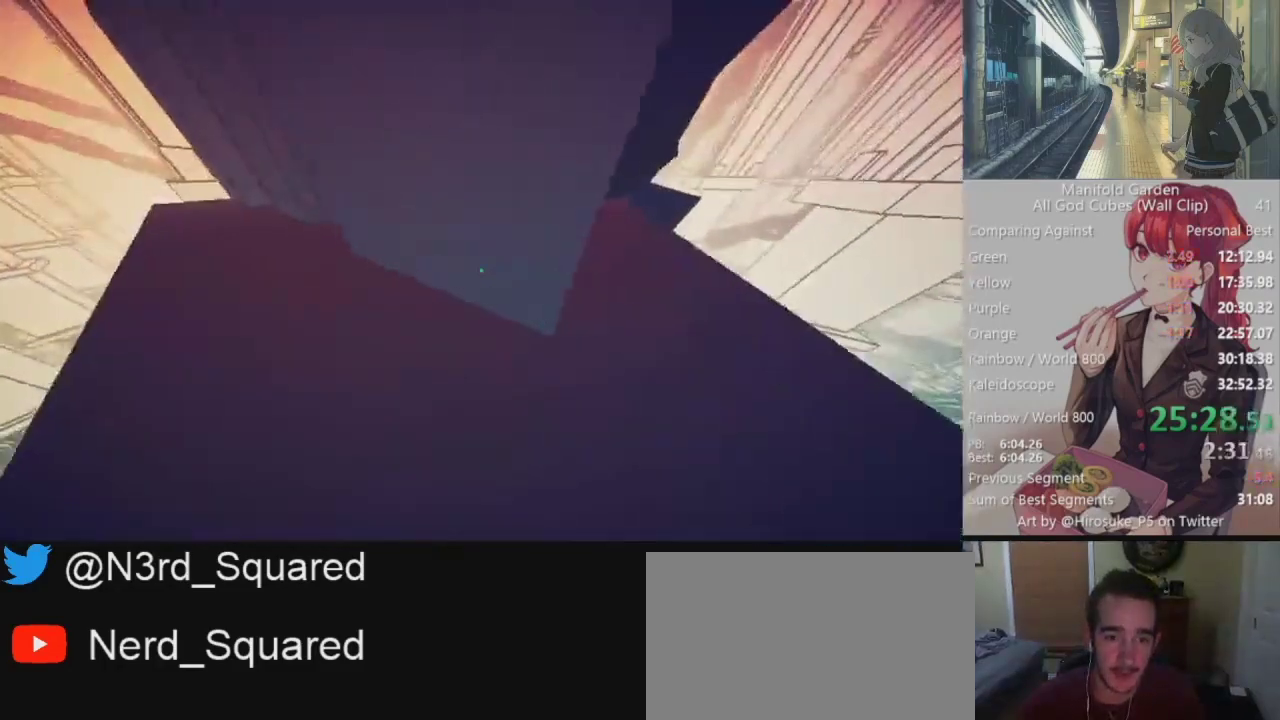
{"keys": ["a"], "mouse": [], "events": [[17, "a", "up"], [117, "mouse_right", "down"], [117, "s", "down"], [167, "mouse_right", "up"], [350, "a", "down"], [433, "s", "up"]]}
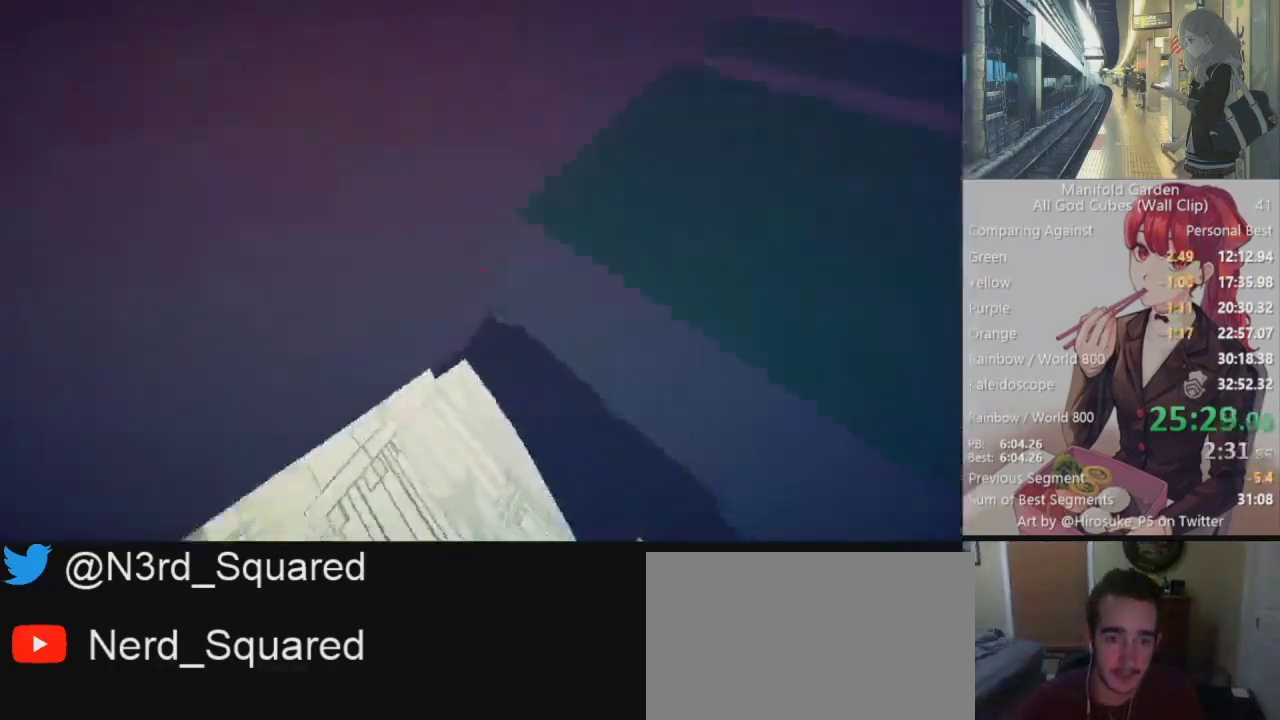
{"keys": ["shift"], "mouse": [], "events": [[33, "a", "up"], [450, "shift", "down"]]}
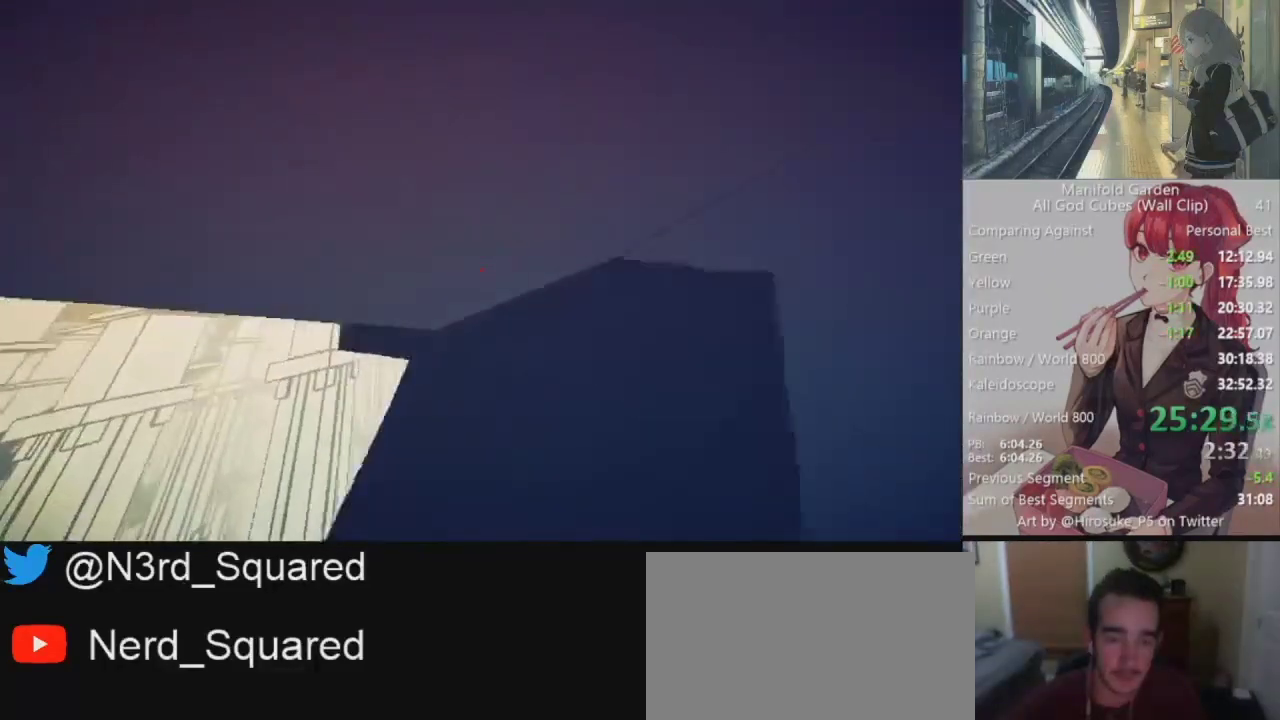
{"keys": ["shift"], "mouse": [], "events": []}
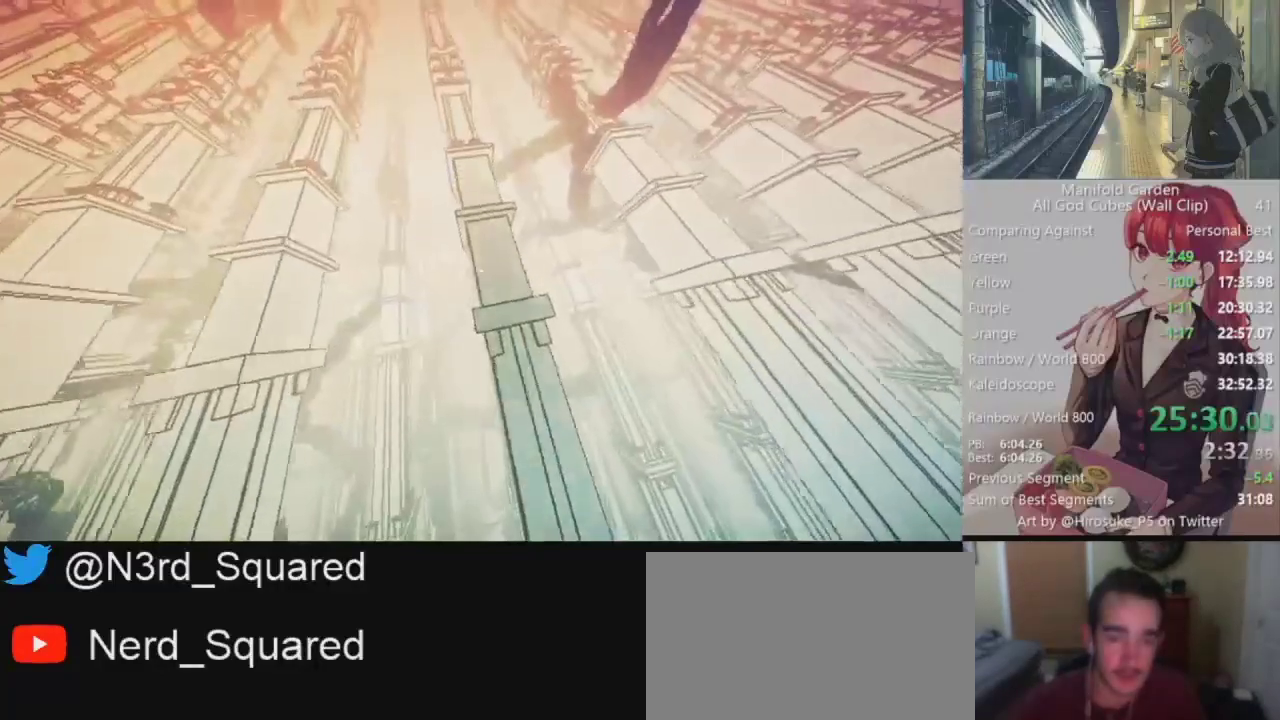
{"keys": ["shift"], "mouse": [], "events": []}
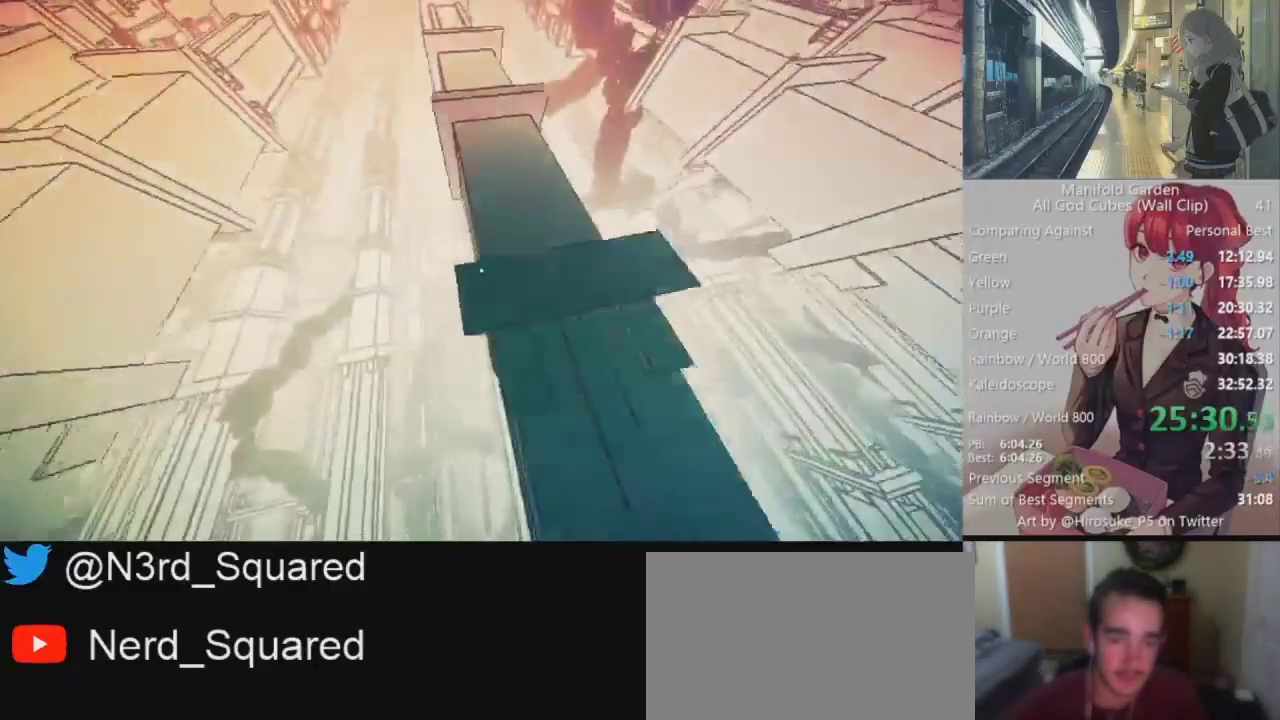
{"keys": ["shift"], "mouse": [], "events": []}
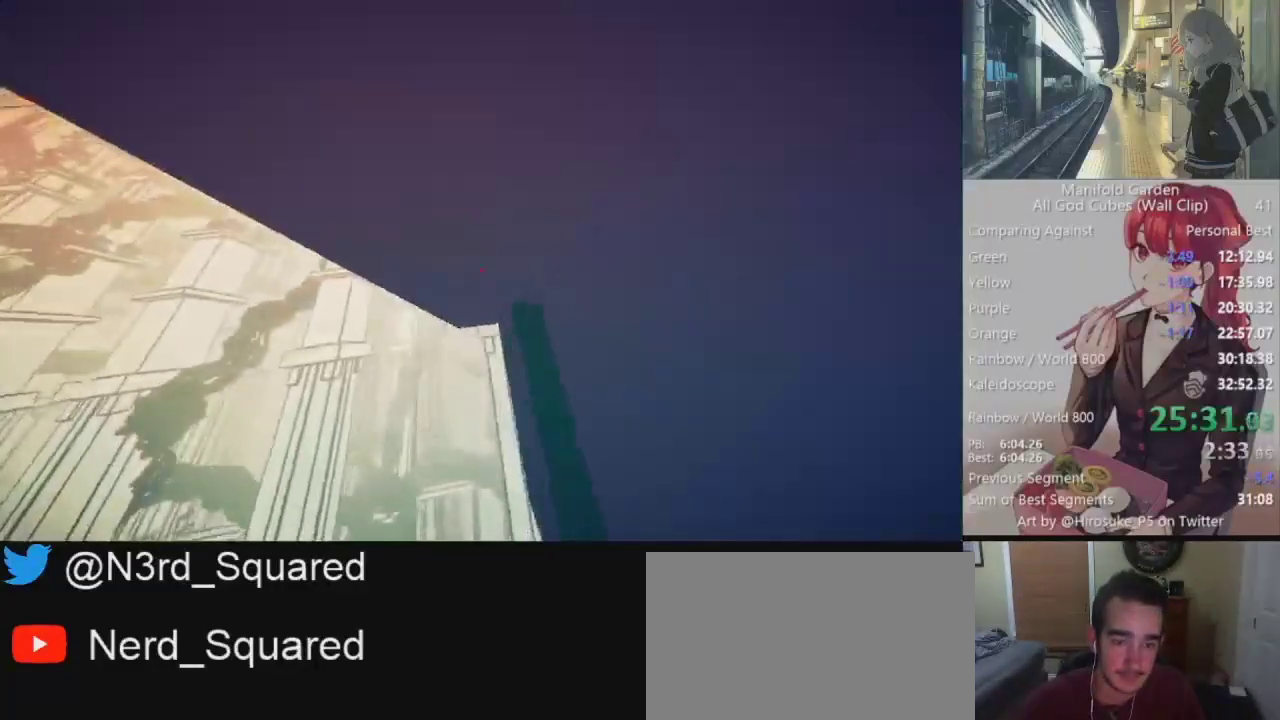
{"keys": ["shift"], "mouse": [], "events": []}
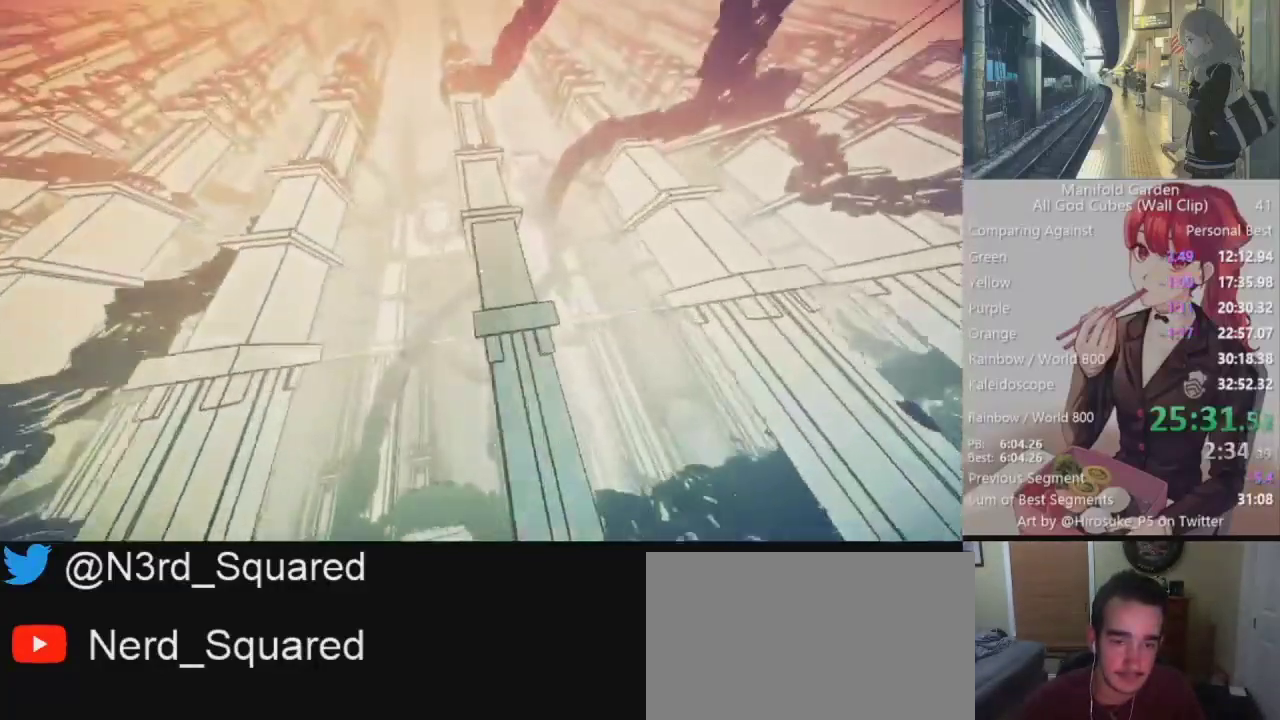
{"keys": ["shift"], "mouse": [], "events": [[383, "a", "down"], [433, "a", "up"]]}
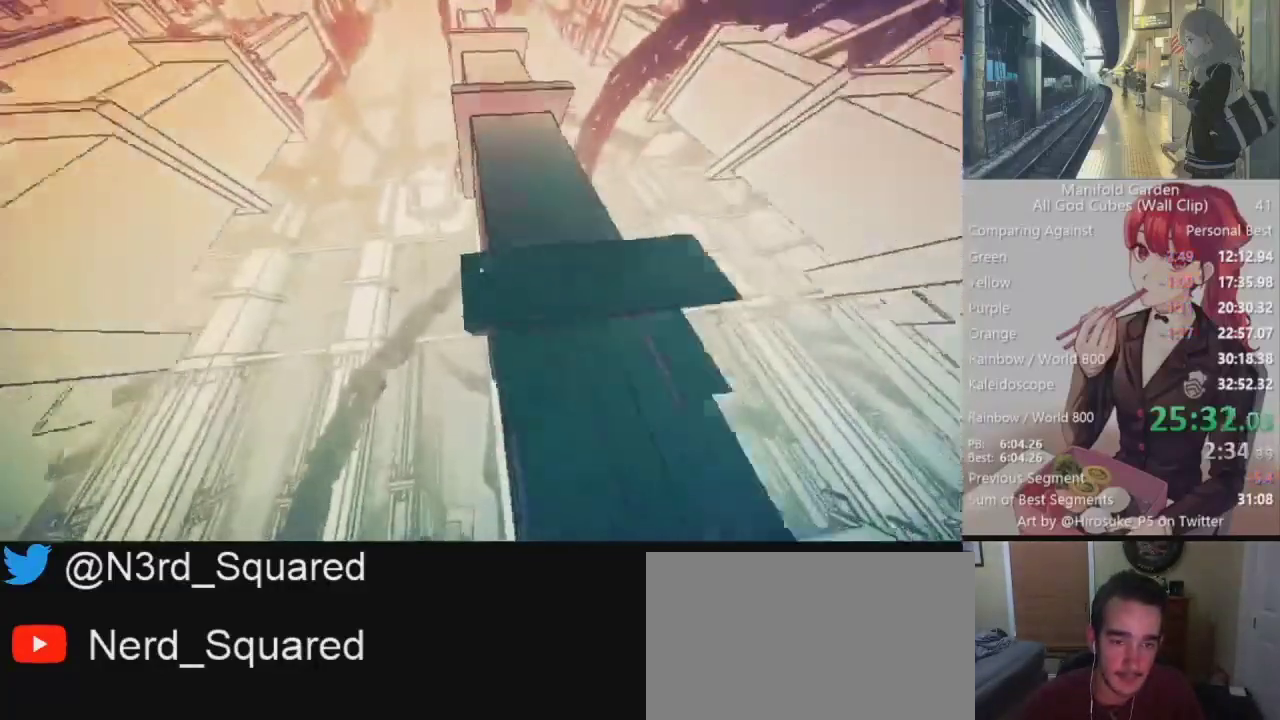
{"keys": ["shift"], "mouse": ["right"], "events": [[450, "mouse_right", "down"]]}
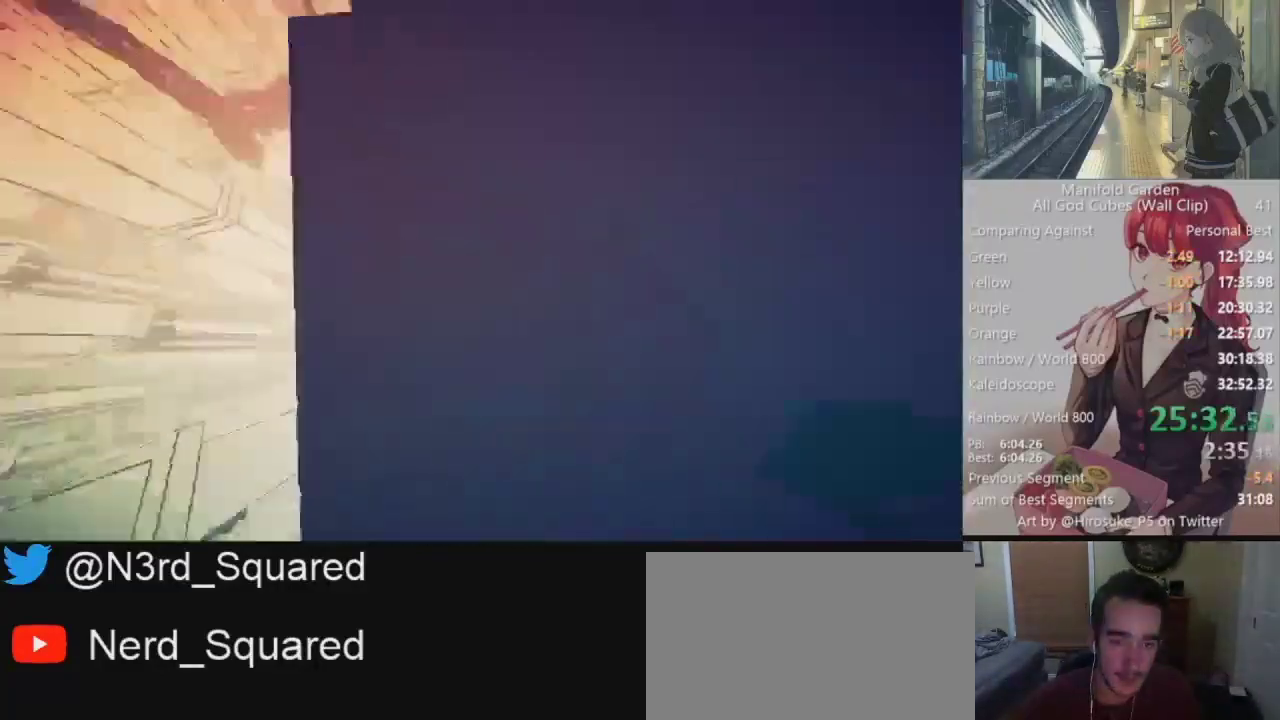
{"keys": ["shift", "w"], "mouse": [], "events": [[50, "mouse_right", "up"], [133, "w", "down"]]}
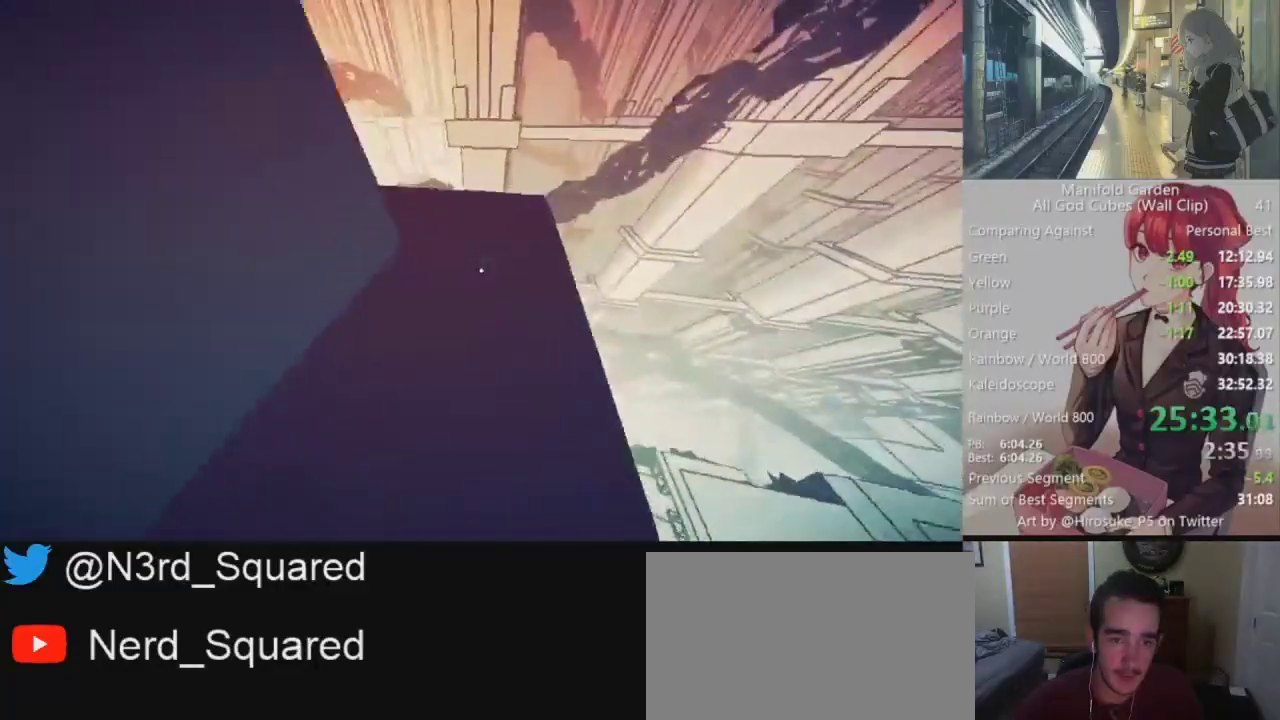
{"keys": ["shift", "w"], "mouse": [], "events": []}
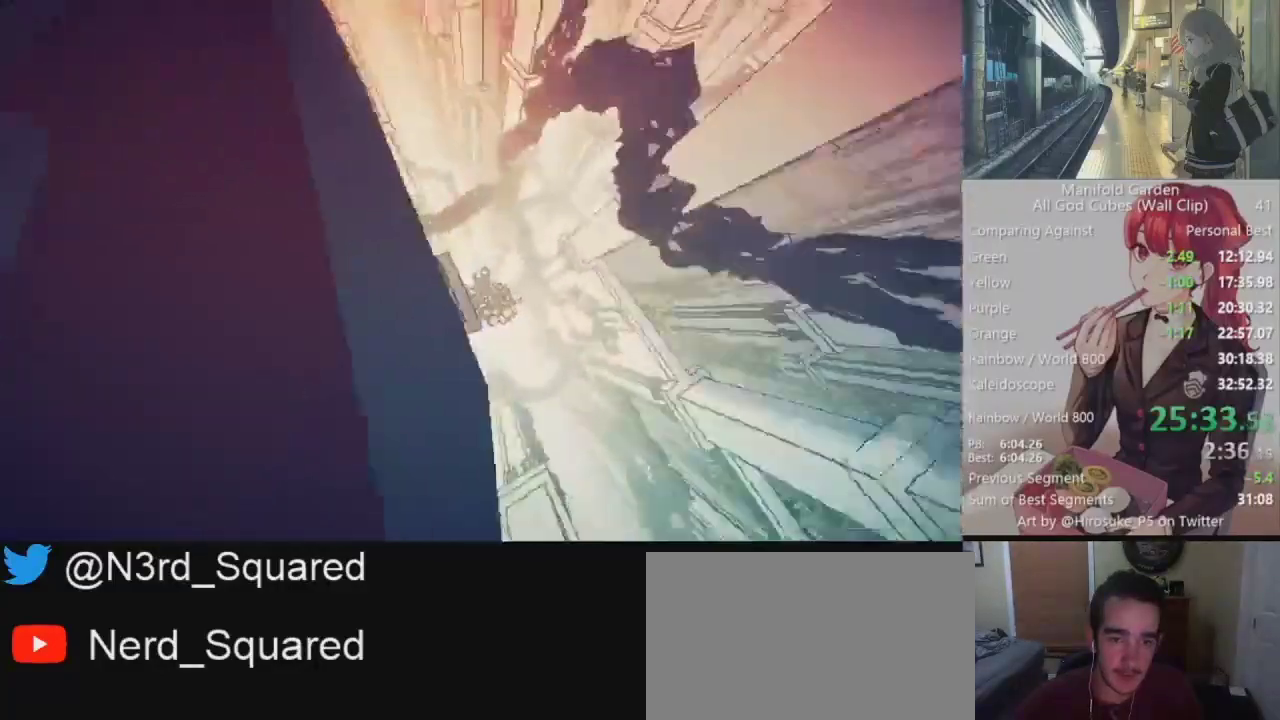
{"keys": ["d", "shift", "w"], "mouse": [], "events": [[133, "w", "up"], [450, "d", "down"], [450, "w", "down"]]}
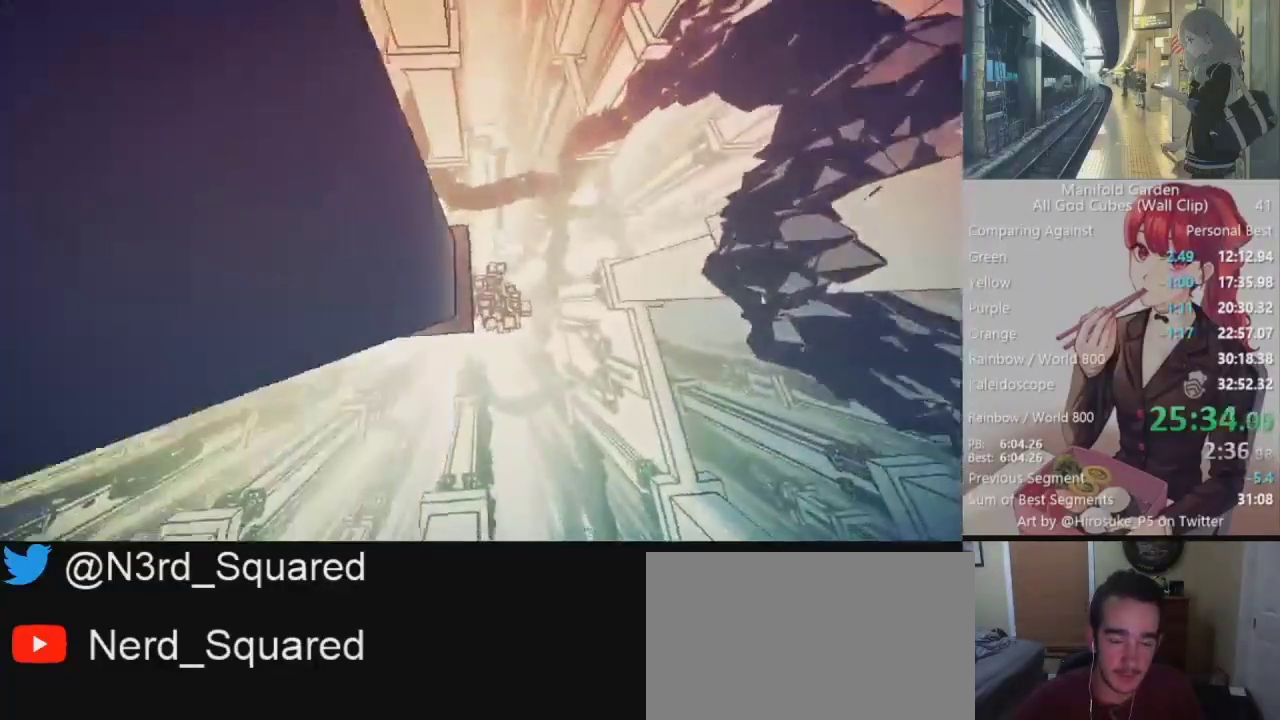
{"keys": ["shift"], "mouse": [], "events": [[100, "d", "up"], [233, "w", "up"]]}
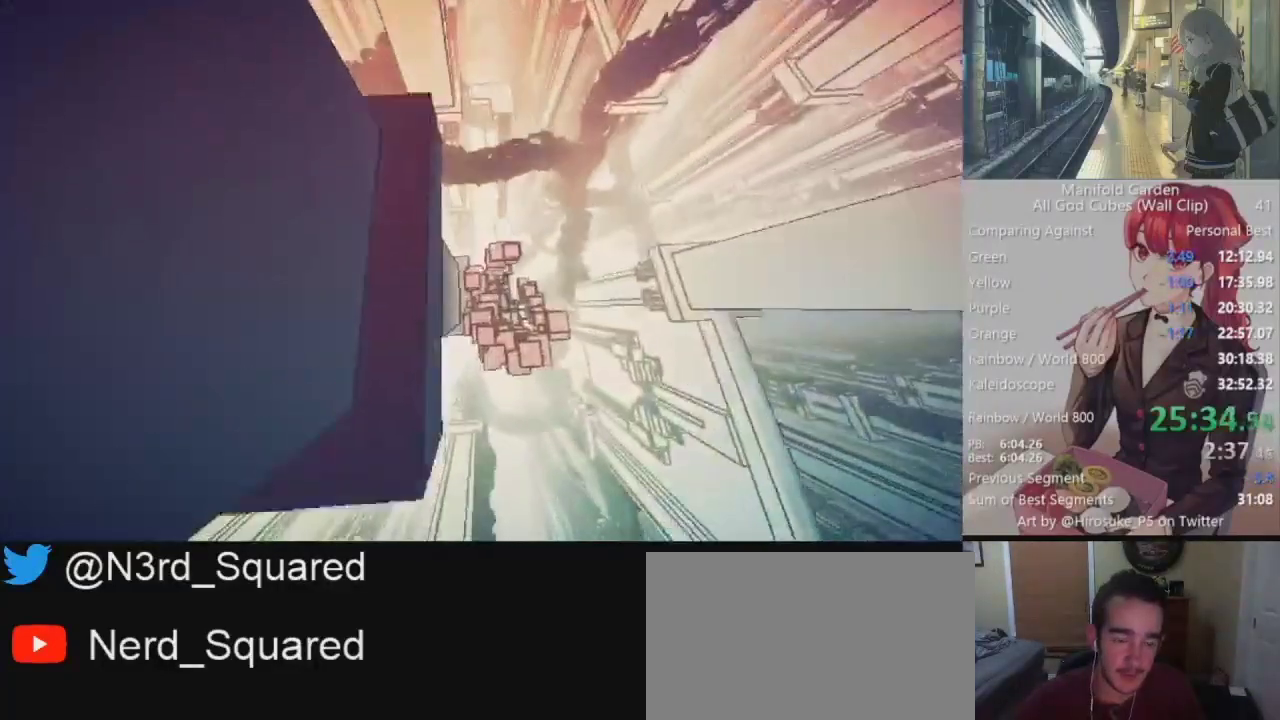
{"keys": ["a", "shift", "w"], "mouse": [], "events": [[17, "a", "down"], [67, "w", "down"], [200, "w", "up"], [250, "w", "down"]]}
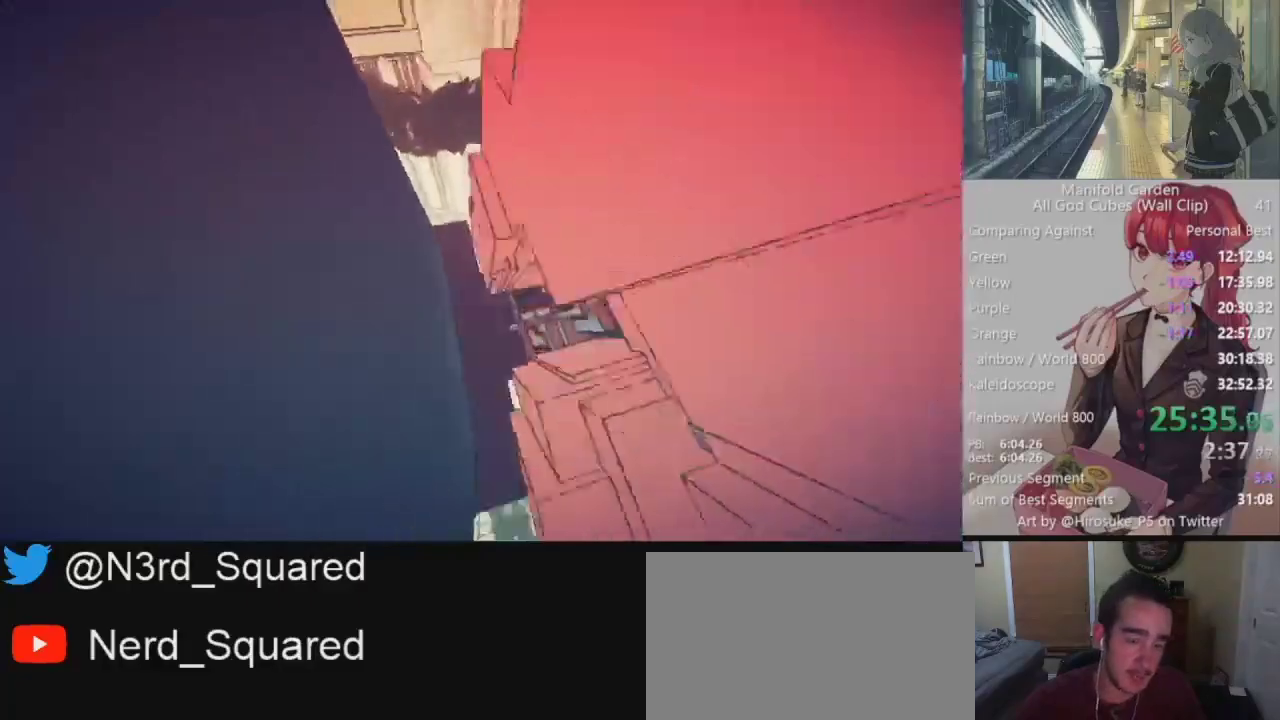
{"keys": ["shift", "w"], "mouse": [], "events": [[83, "a", "up"]]}
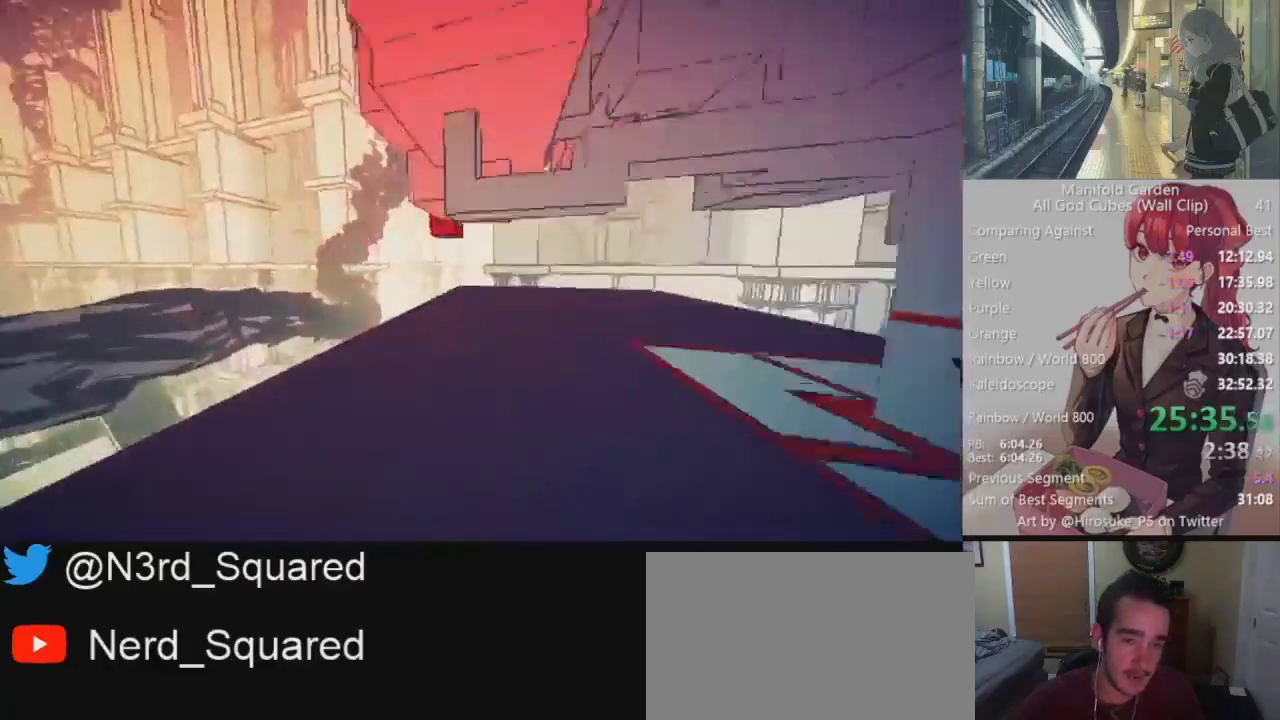
{"keys": [], "mouse": [], "events": [[333, "shift", "up"], [333, "w", "up"], [383, "mouse_left", "down"], [467, "mouse_left", "up"]]}
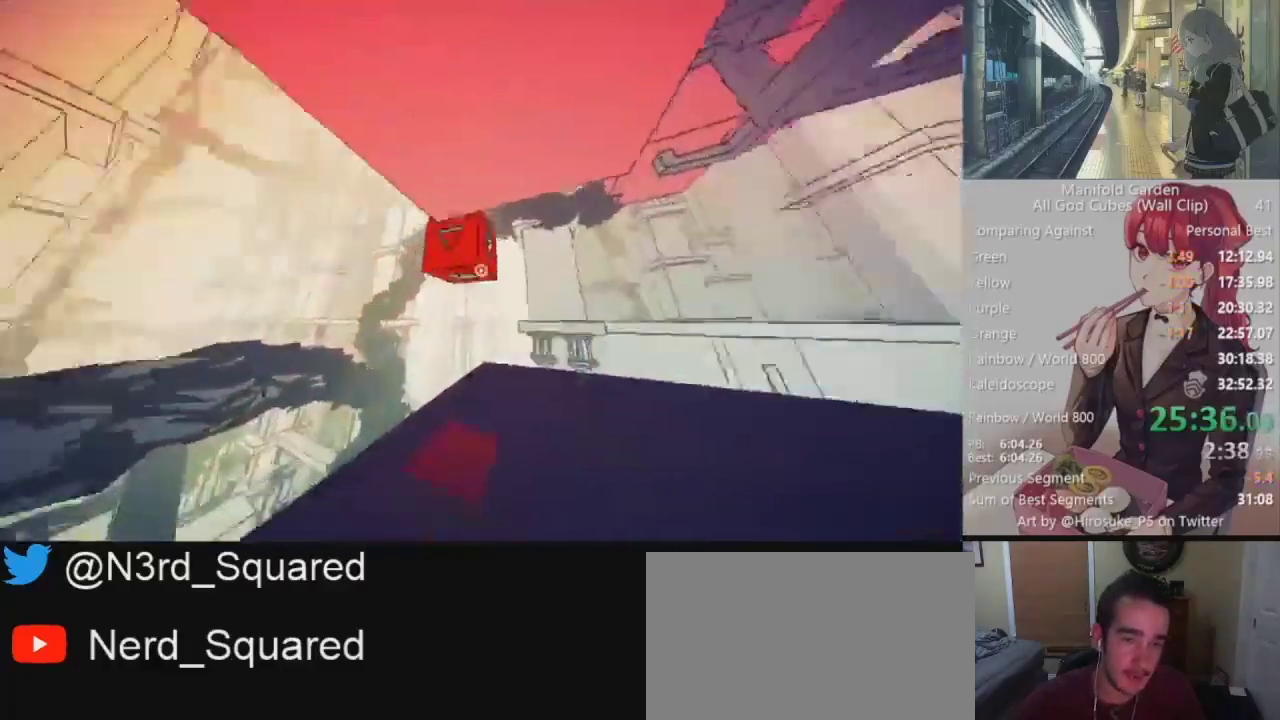
{"keys": ["shift", "w"], "mouse": [], "events": [[17, "w", "down"], [67, "shift", "down"]]}
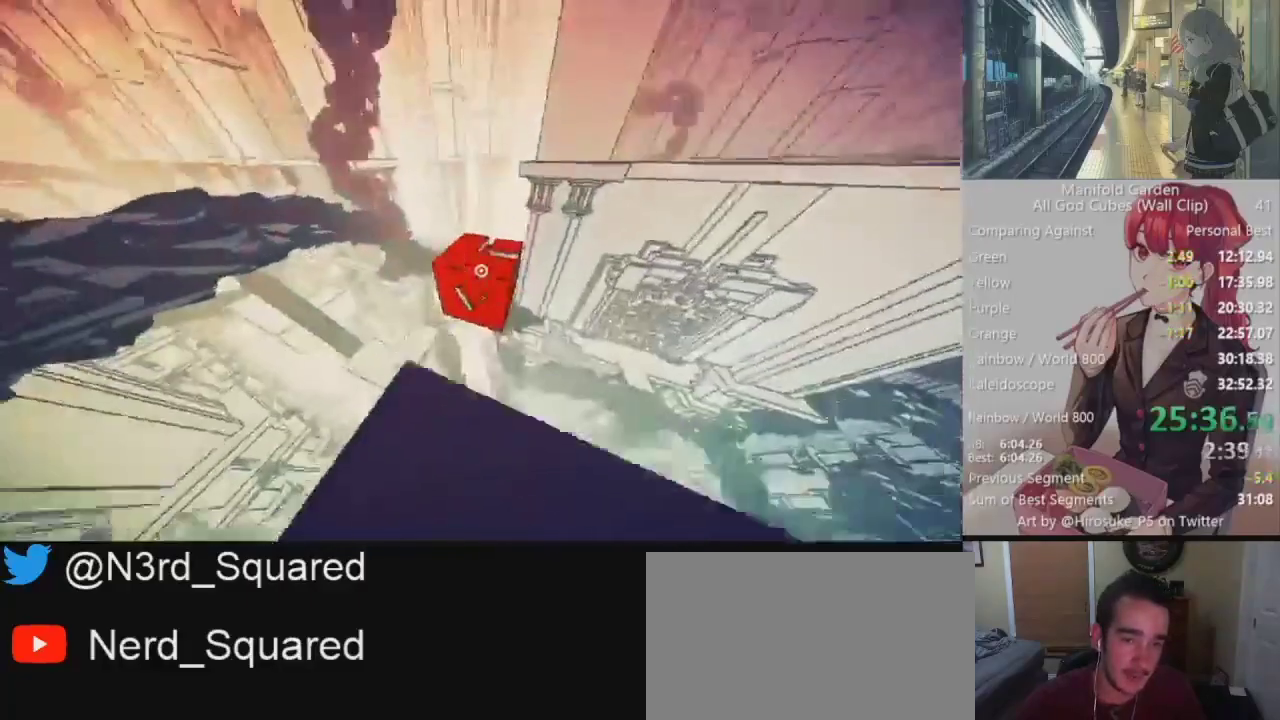
{"keys": ["shift", "w"], "mouse": [], "events": [[133, "e", "down"], [217, "e", "up"]]}
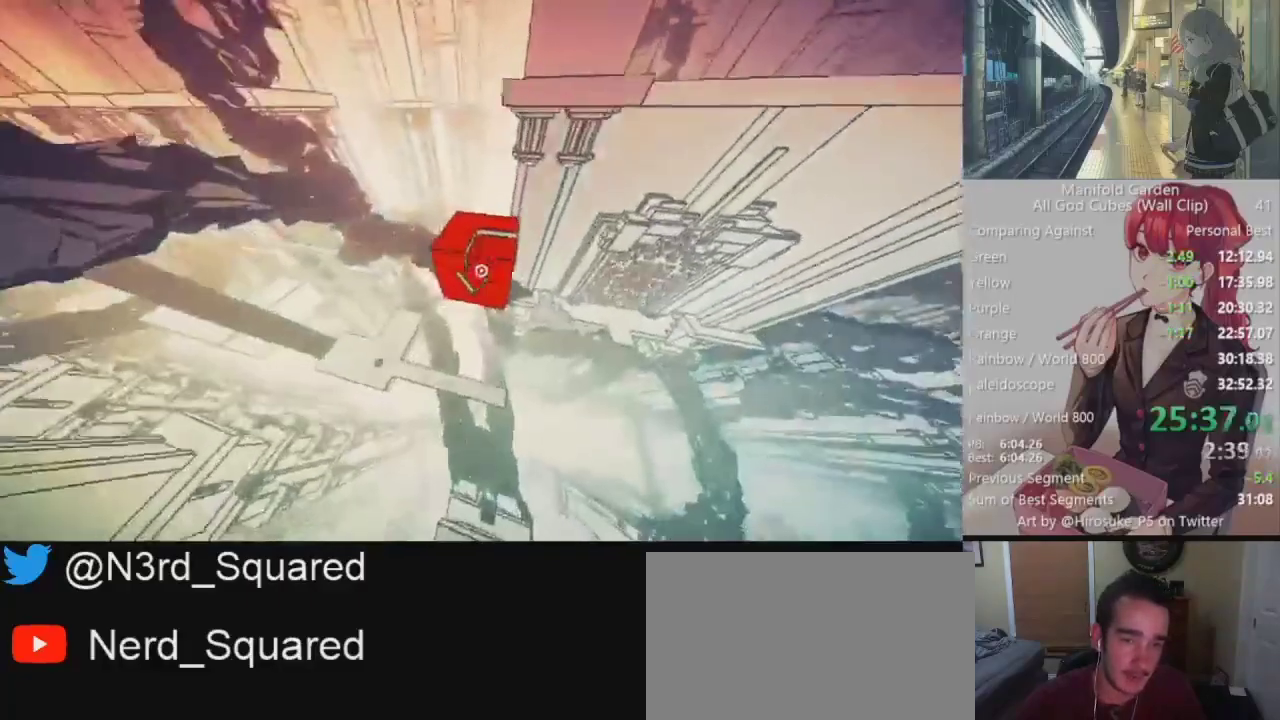
{"keys": ["e", "shift", "w"], "mouse": [], "events": [[100, "e", "down"], [233, "e", "up"], [467, "e", "down"]]}
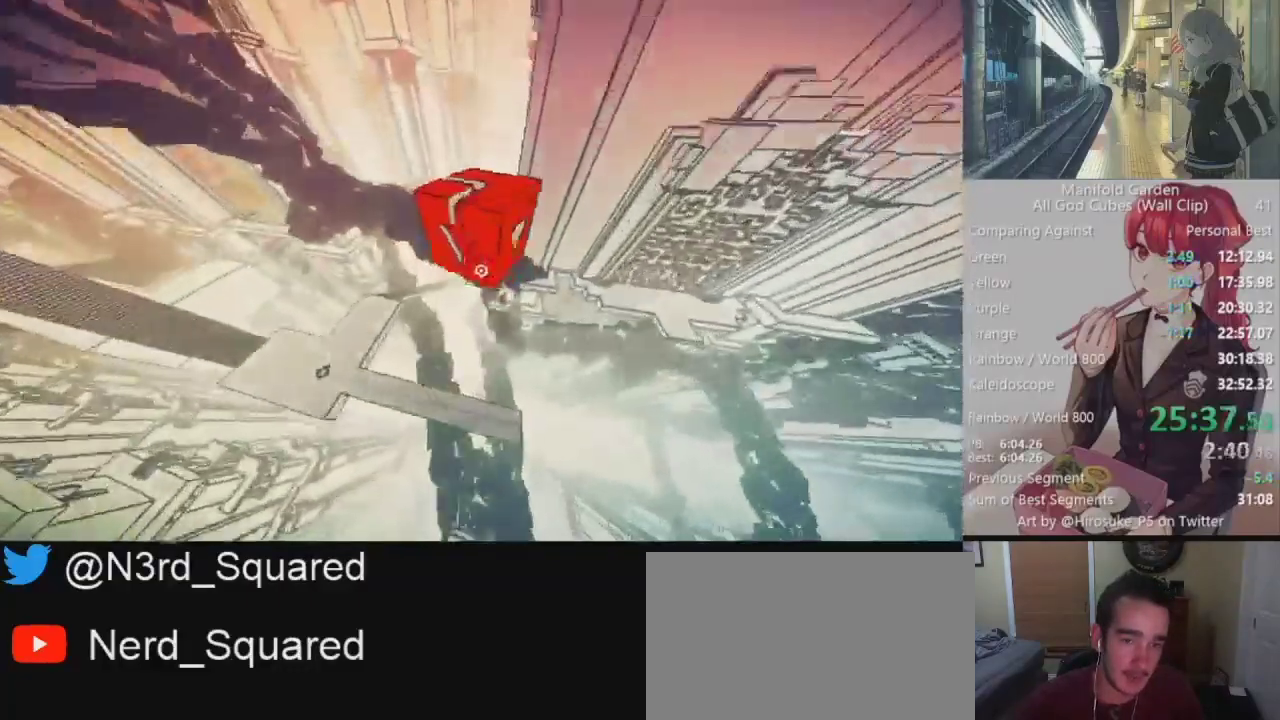
{"keys": ["shift", "w"], "mouse": [], "events": [[117, "e", "up"]]}
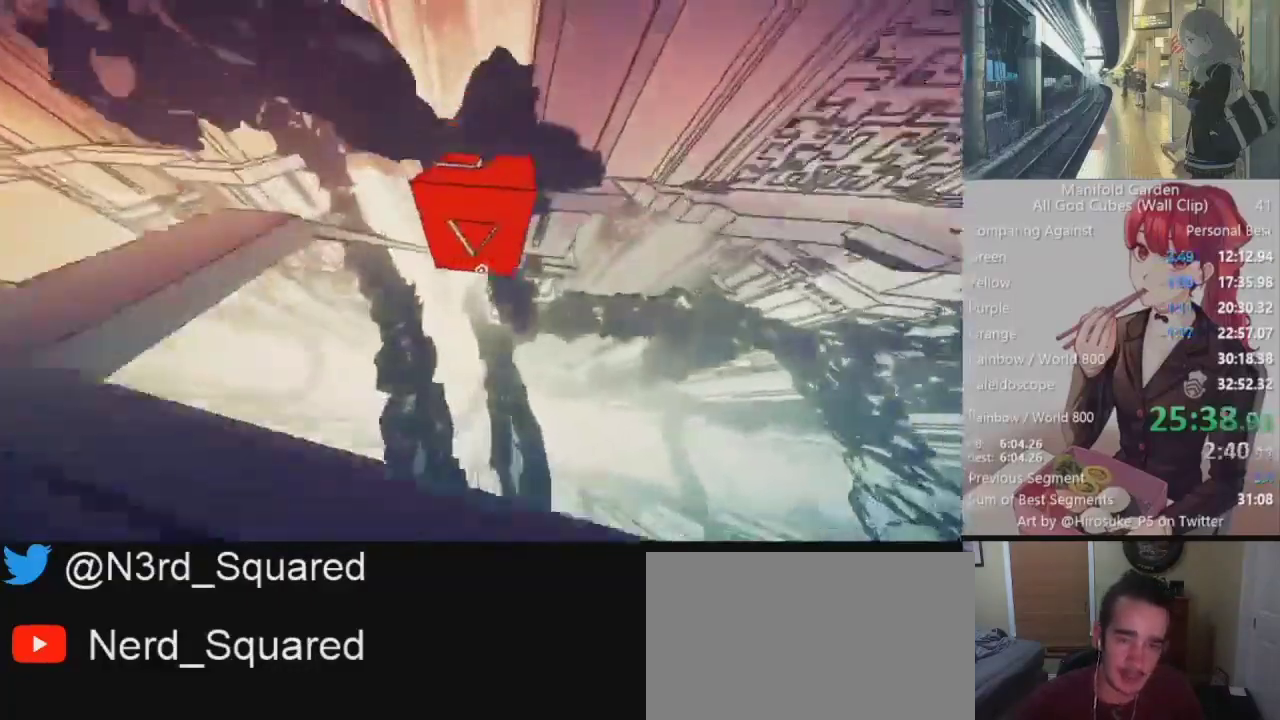
{"keys": ["shift", "w"], "mouse": [], "events": []}
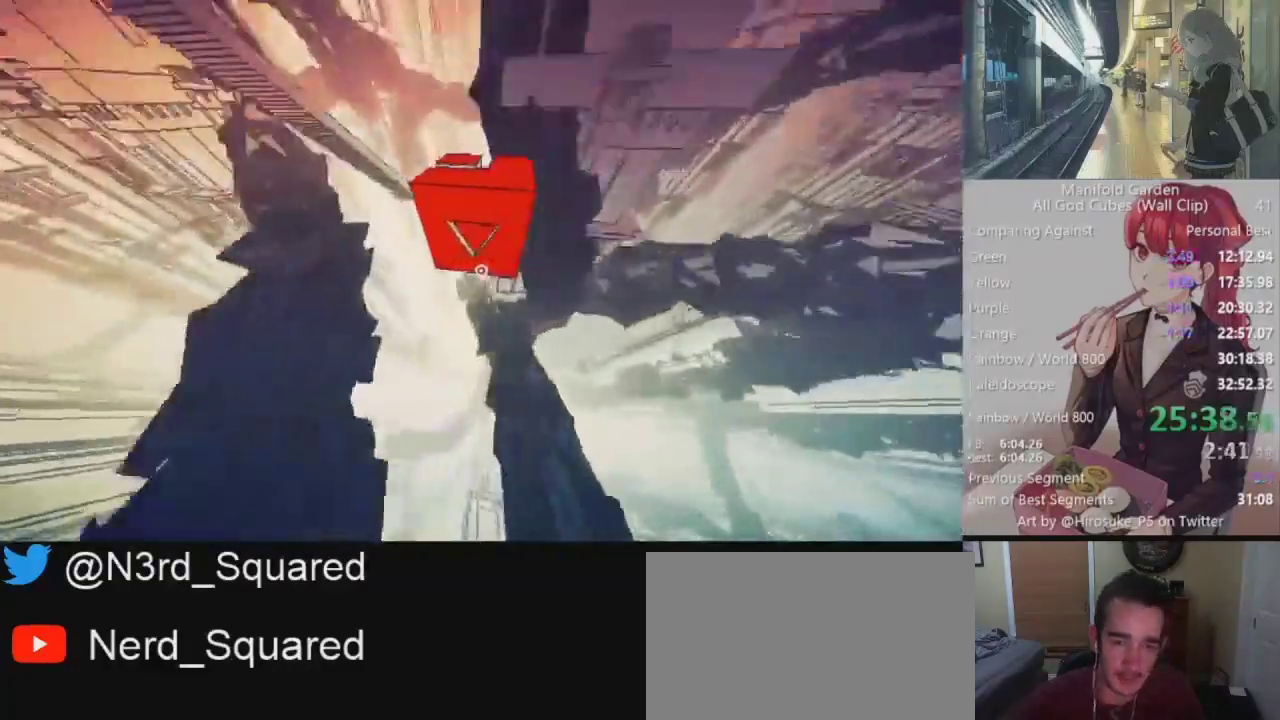
{"keys": ["shift", "w"], "mouse": [], "events": []}
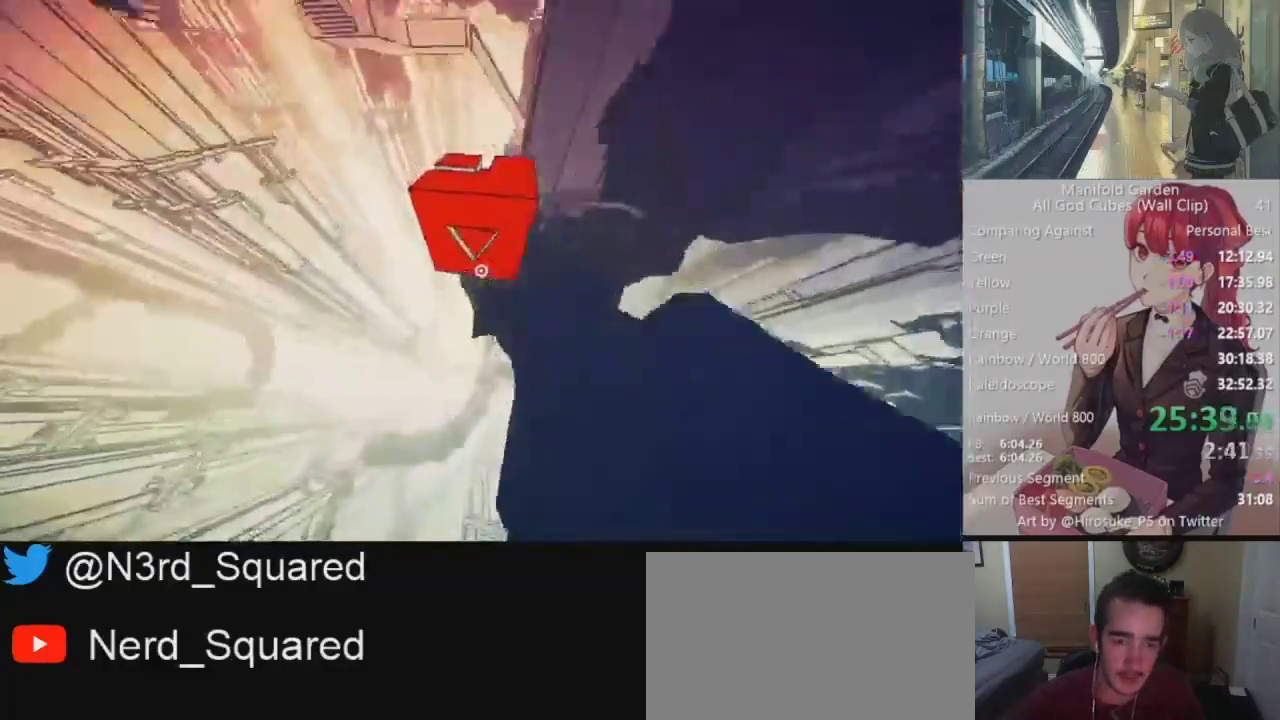
{"keys": ["shift", "w"], "mouse": [], "events": []}
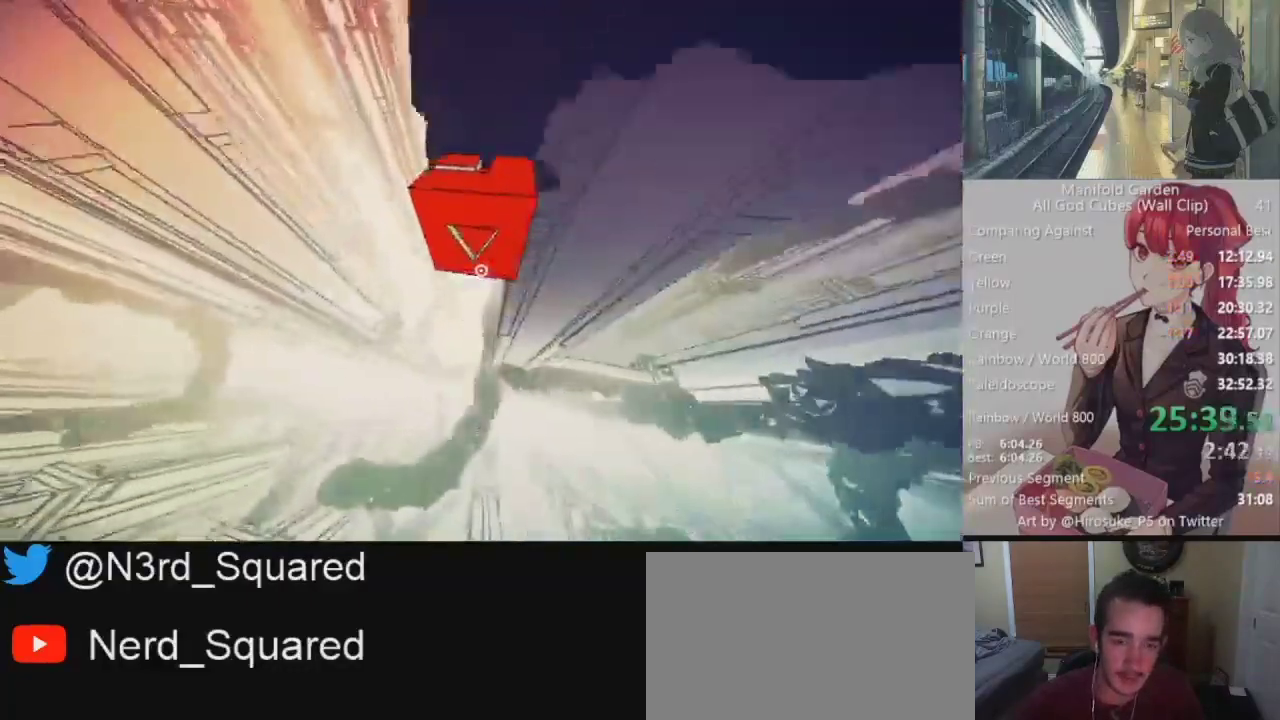
{"keys": ["shift", "w"], "mouse": [], "events": []}
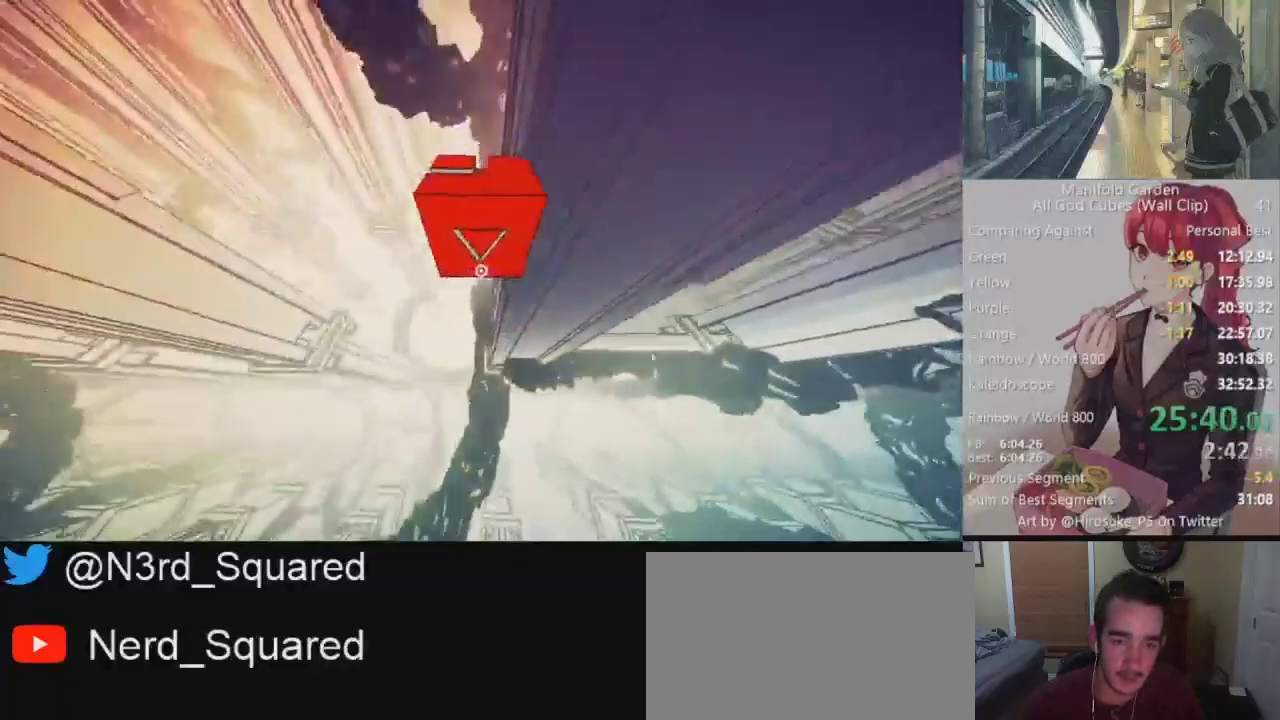
{"keys": ["shift", "w"], "mouse": [], "events": []}